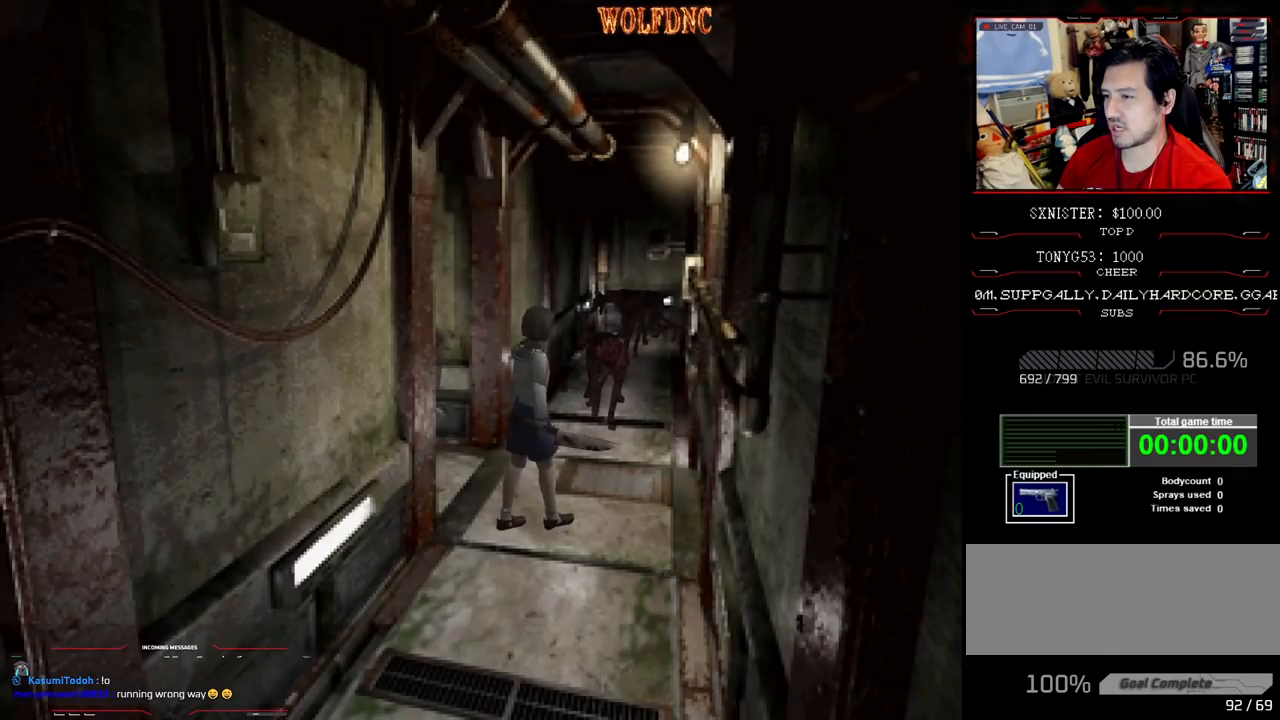
Gameplay with a controller (PlayStation layout); each line is a JSON object with the inputs held at the frame after it. "events" lists button and stick changes between this image and that frame as [ms after this image, input, new state], when the widget could be followed in between. Not read: L3 R3.
{"buttons": ["R1", "DPAD_DOWN", "DPAD_LEFT"], "events": [[283, "DPAD_DOWN", "down"], [283, "DPAD_LEFT", "up"], [417, "DPAD_LEFT", "down"]]}
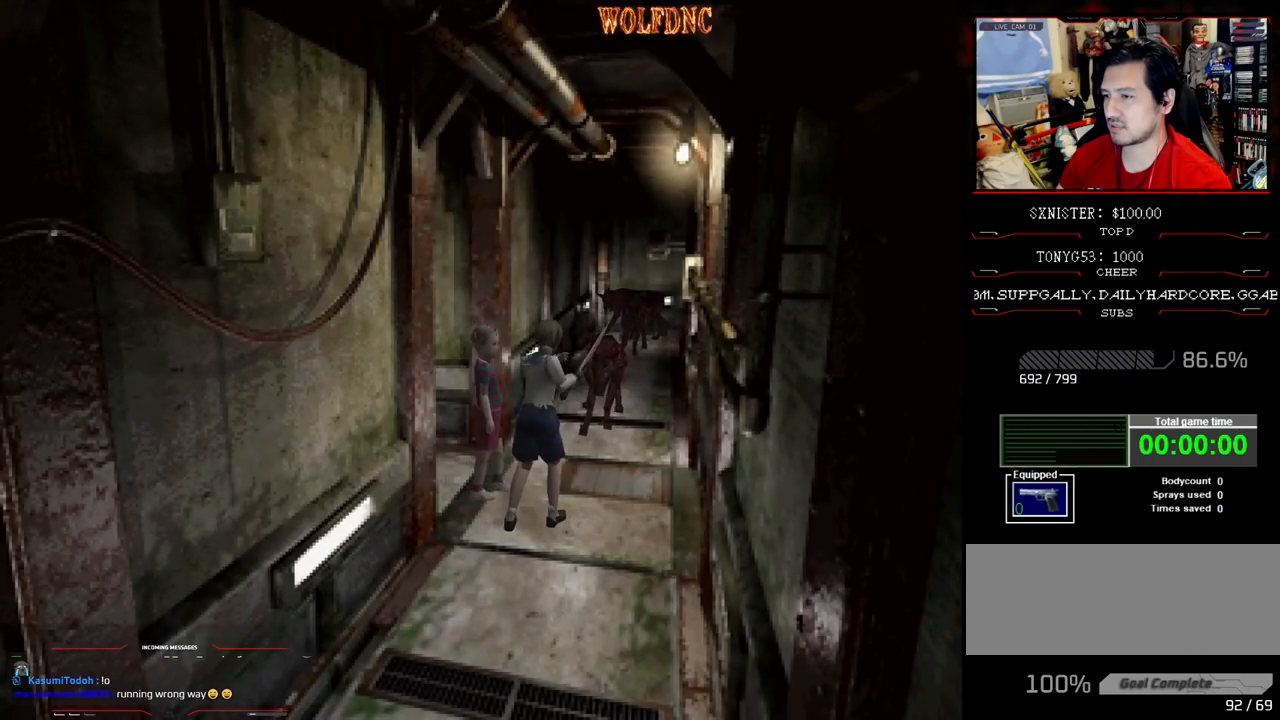
{"buttons": ["CROSS", "R1", "DPAD_DOWN"], "events": [[50, "DPAD_LEFT", "up"], [433, "CROSS", "down"]]}
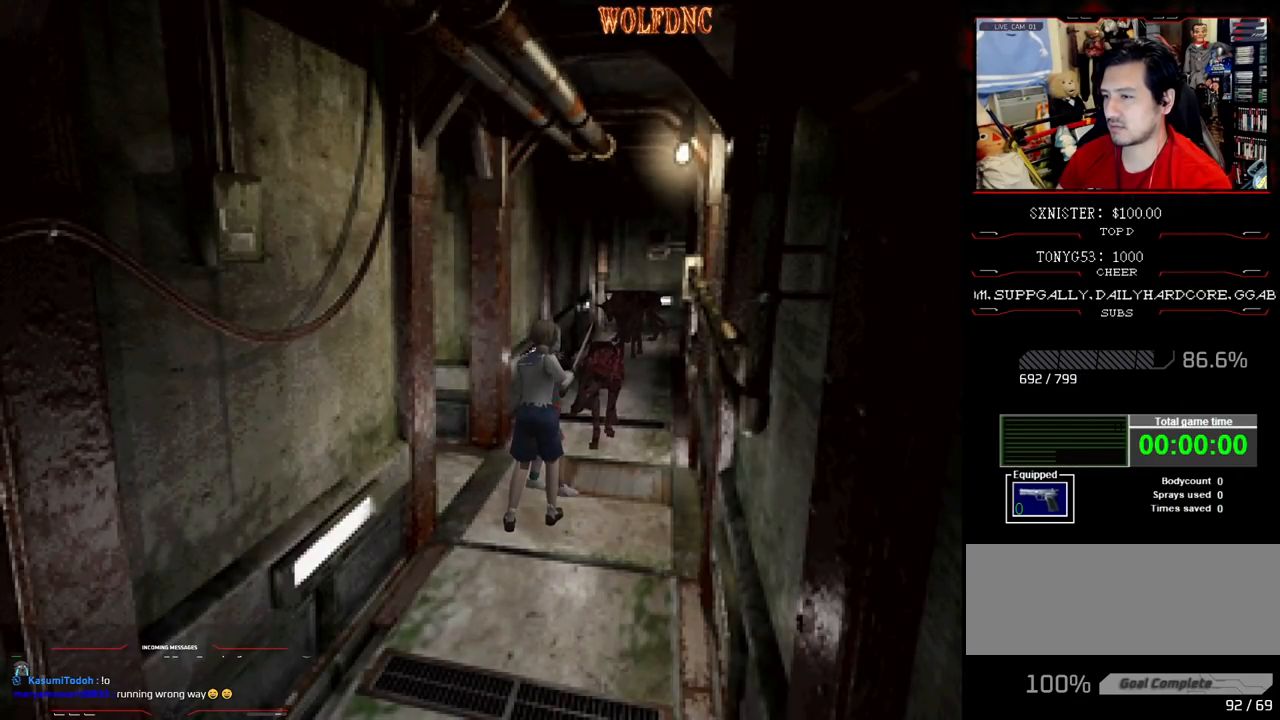
{"buttons": ["R1", "DPAD_DOWN"], "events": [[317, "CROSS", "up"]]}
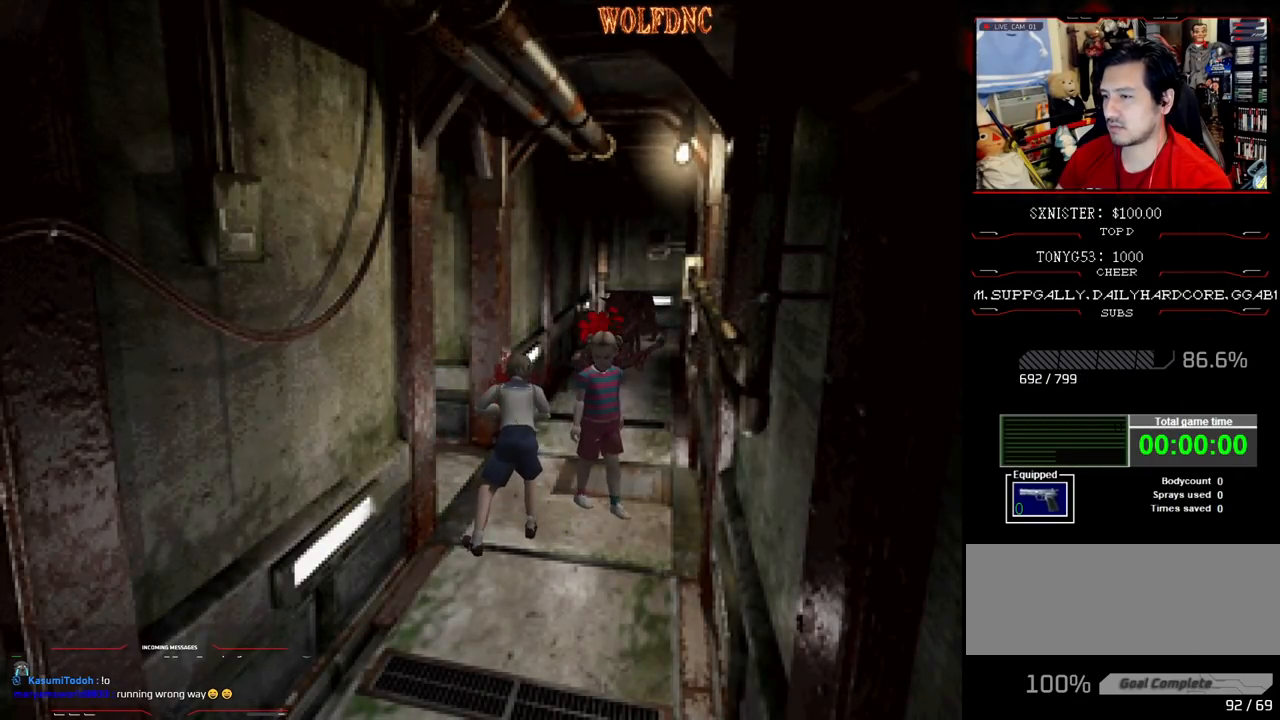
{"buttons": ["DPAD_UP", "DPAD_RIGHT"], "events": [[133, "DPAD_DOWN", "up"], [133, "R1", "up"], [367, "DPAD_UP", "down"], [417, "DPAD_RIGHT", "down"]]}
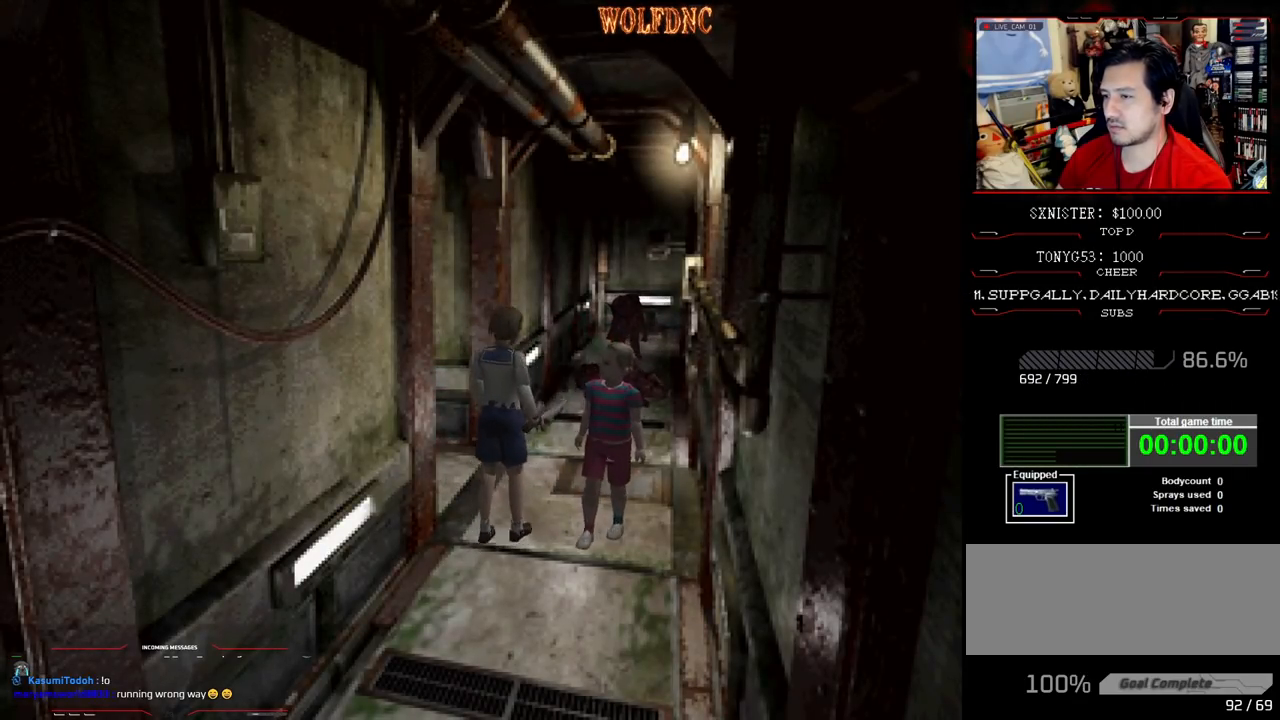
{"buttons": ["SQUARE", "DPAD_UP", "DPAD_LEFT"], "events": [[17, "SQUARE", "down"], [67, "DPAD_RIGHT", "up"], [300, "DPAD_LEFT", "down"]]}
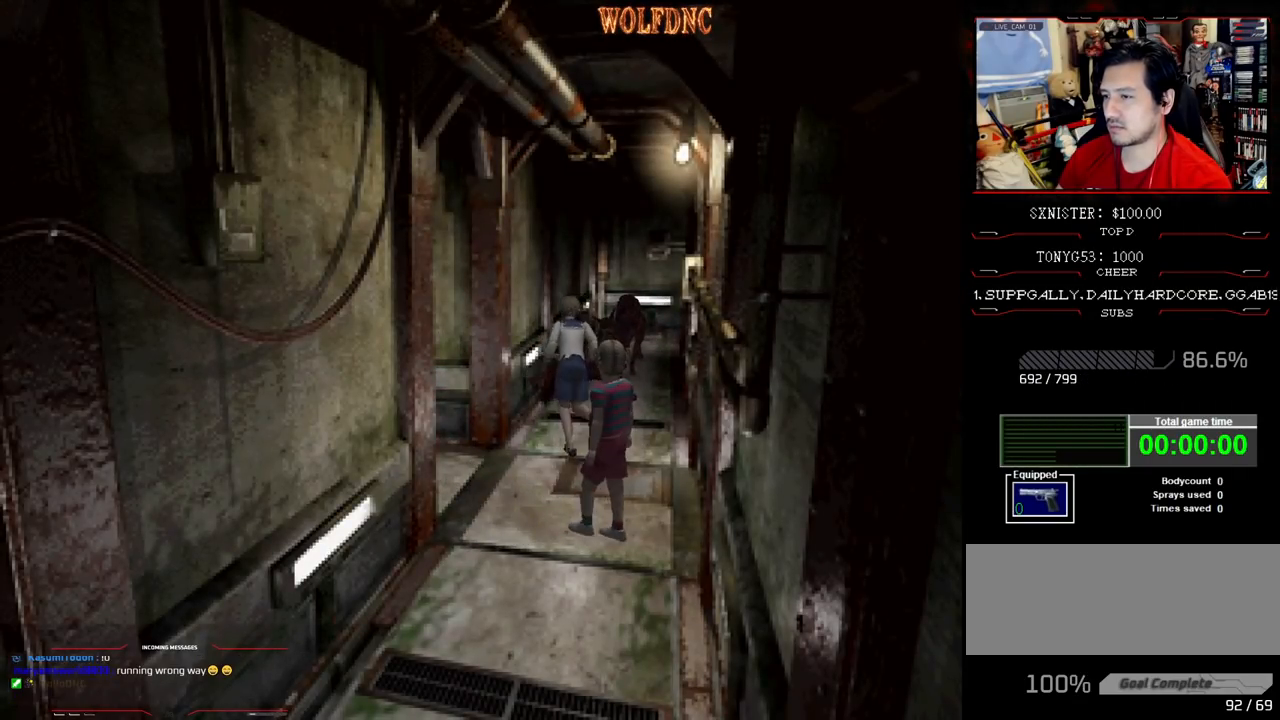
{"buttons": ["CROSS", "R1", "DPAD_DOWN"], "events": [[33, "DPAD_LEFT", "up"], [83, "DPAD_RIGHT", "down"], [167, "R1", "down"], [217, "DPAD_UP", "up"], [267, "DPAD_RIGHT", "up"], [267, "SQUARE", "up"], [300, "CROSS", "down"], [300, "DPAD_DOWN", "down"]]}
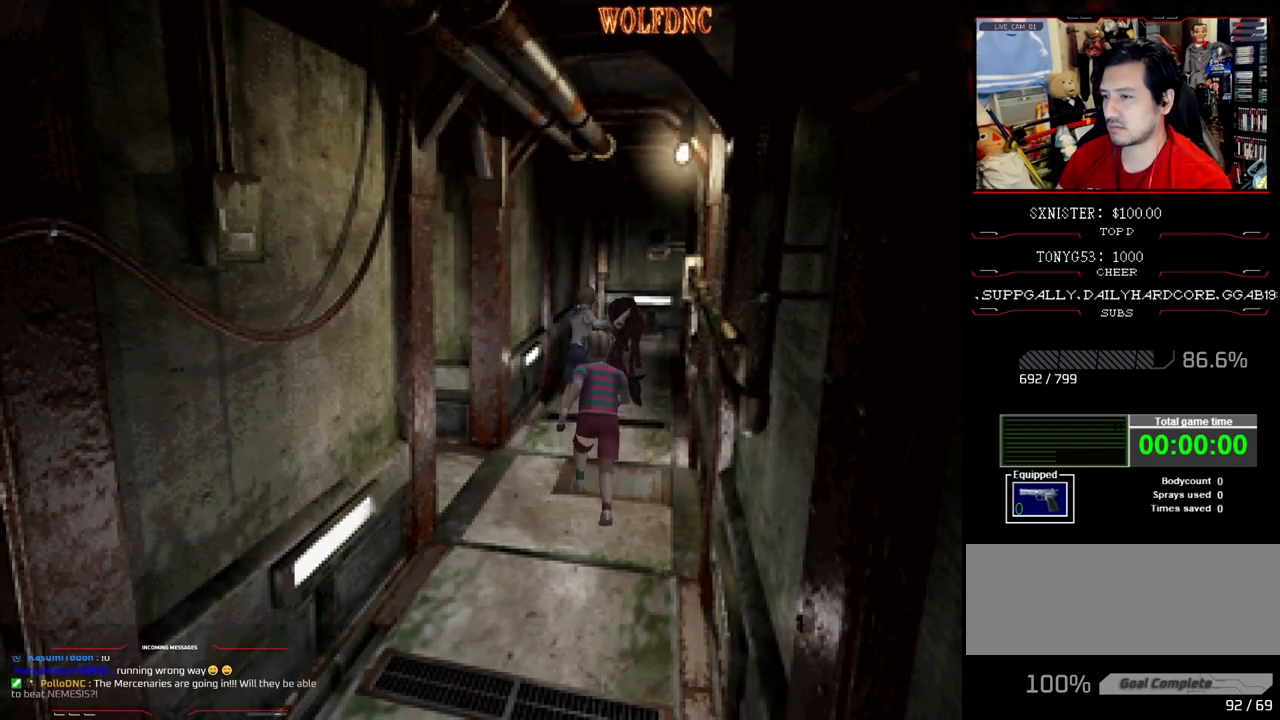
{"buttons": ["CROSS", "R1", "DPAD_DOWN"], "events": []}
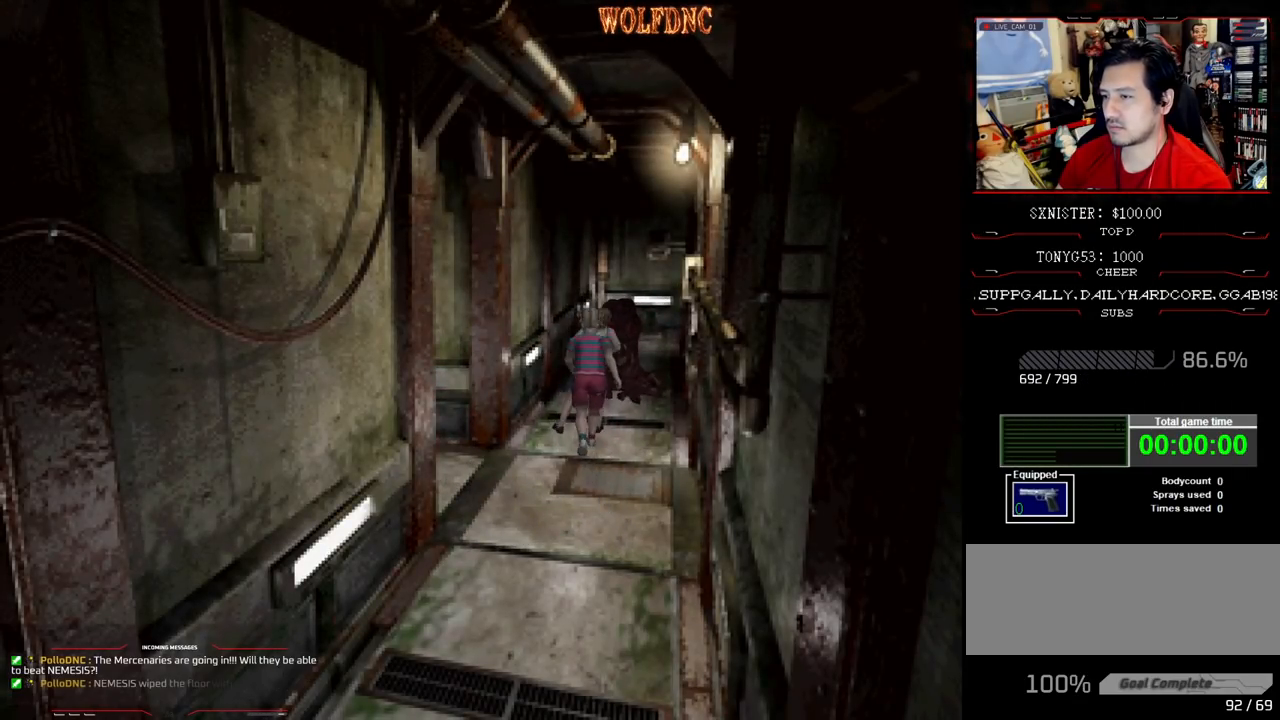
{"buttons": ["CROSS", "R1", "DPAD_DOWN"], "events": []}
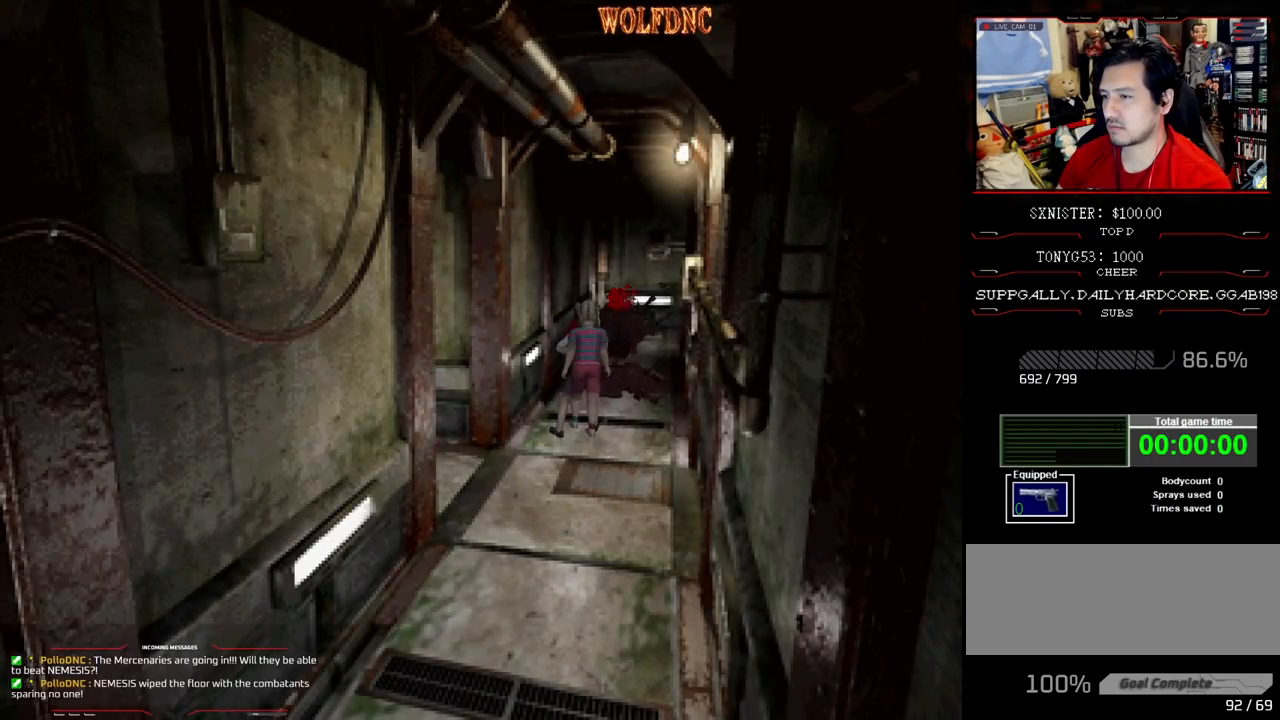
{"buttons": ["CROSS", "R1", "DPAD_DOWN"], "events": []}
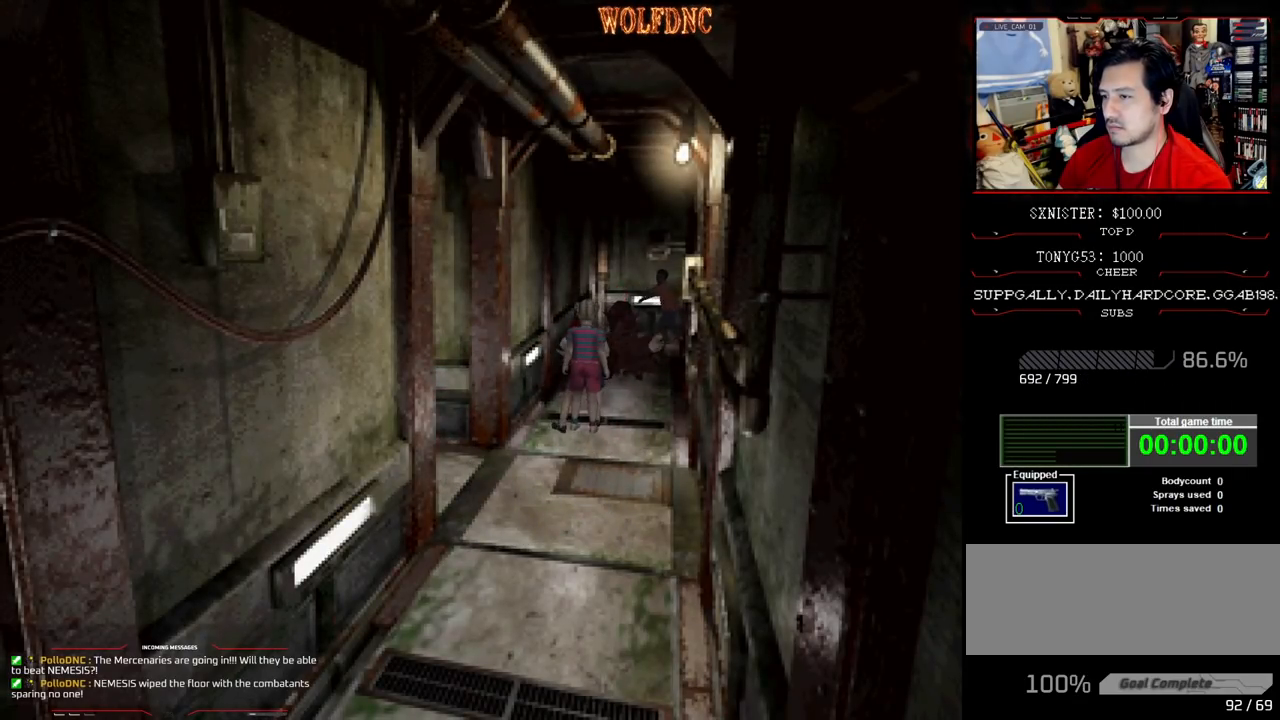
{"buttons": ["CROSS", "R1", "DPAD_DOWN"], "events": []}
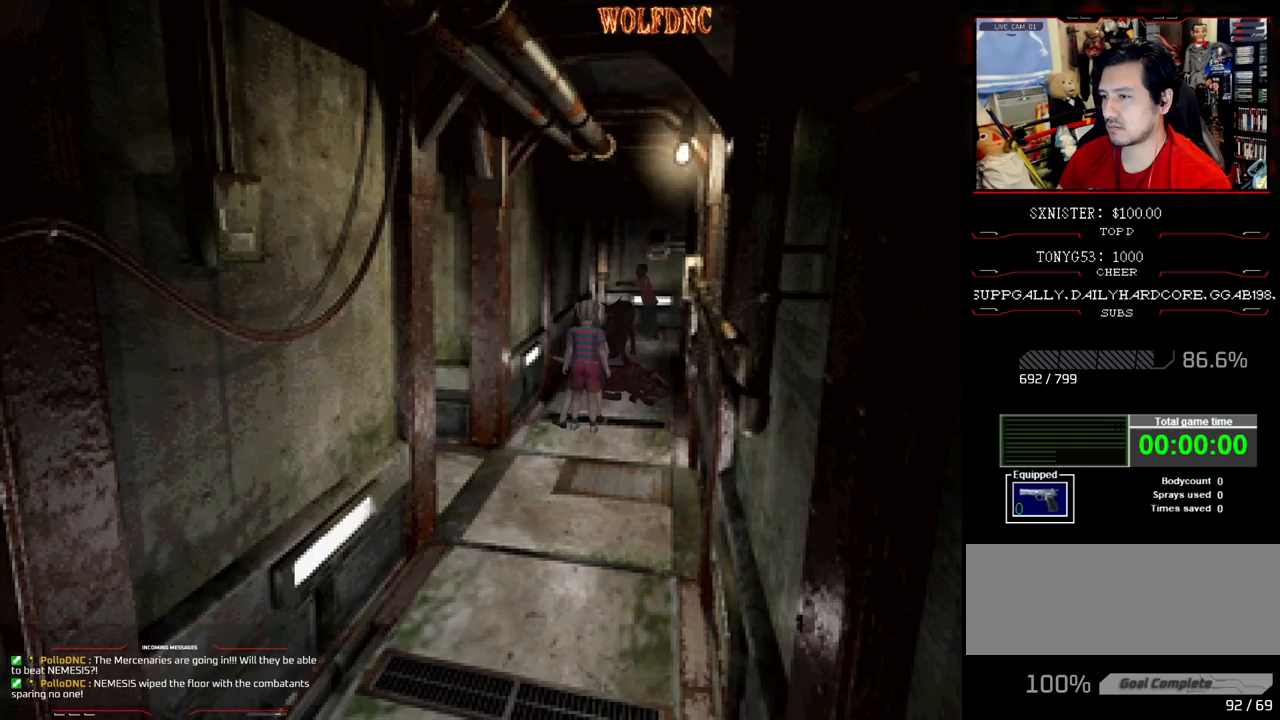
{"buttons": ["R1"], "events": [[483, "CROSS", "up"], [483, "DPAD_DOWN", "up"]]}
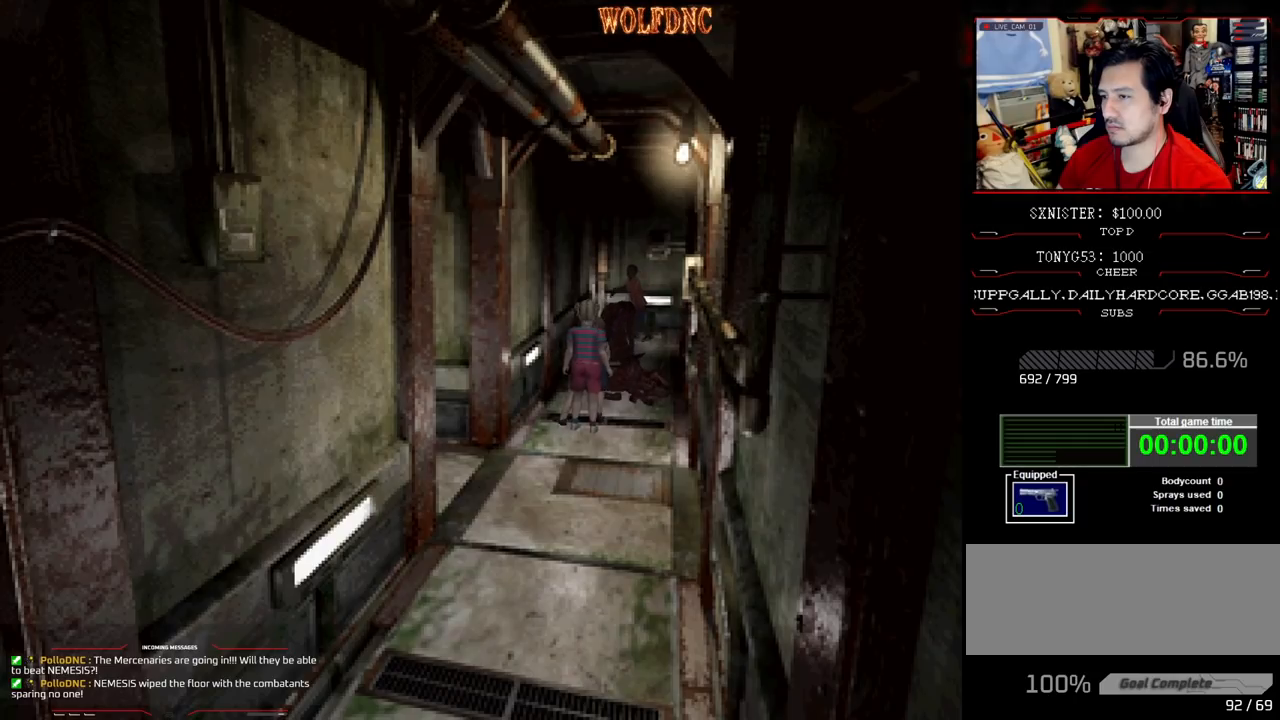
{"buttons": ["SQUARE", "DPAD_UP"], "events": [[33, "R1", "up"], [317, "DPAD_UP", "down"], [400, "SQUARE", "down"]]}
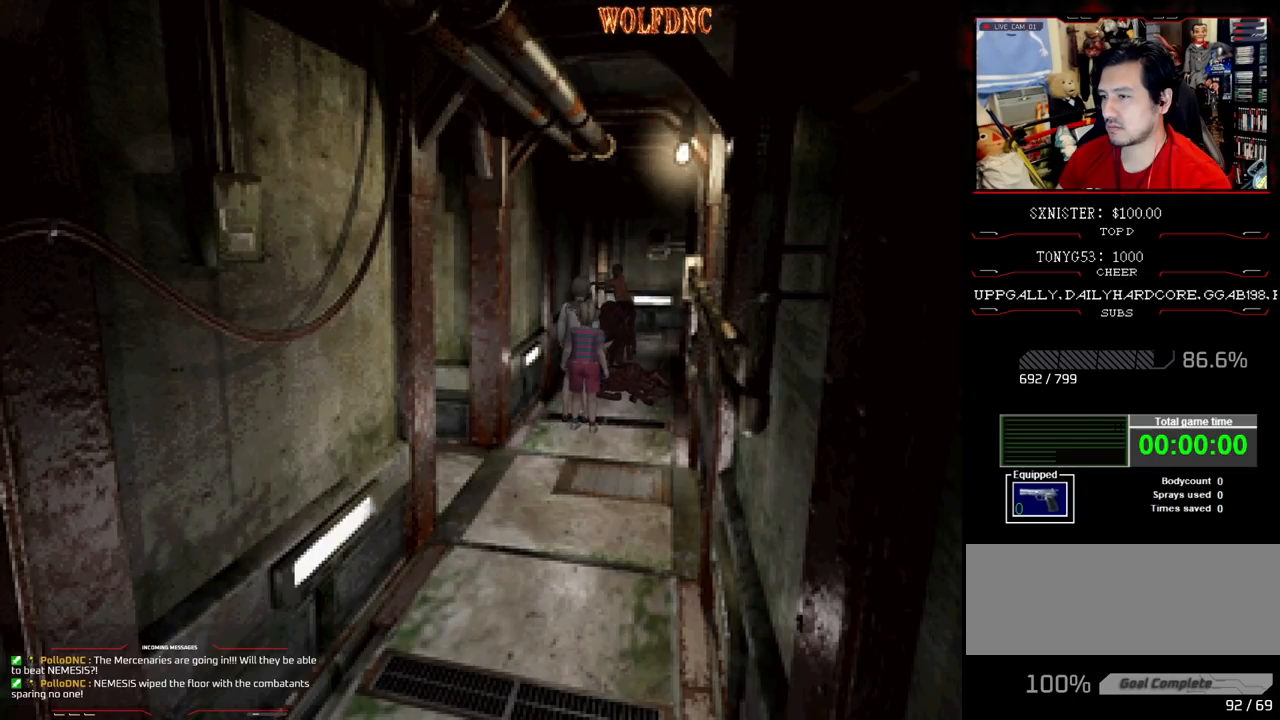
{"buttons": ["CROSS", "R1", "DPAD_DOWN"], "events": [[283, "DPAD_UP", "up"], [283, "R1", "down"], [367, "CROSS", "down"], [367, "DPAD_DOWN", "down"], [367, "SQUARE", "up"]]}
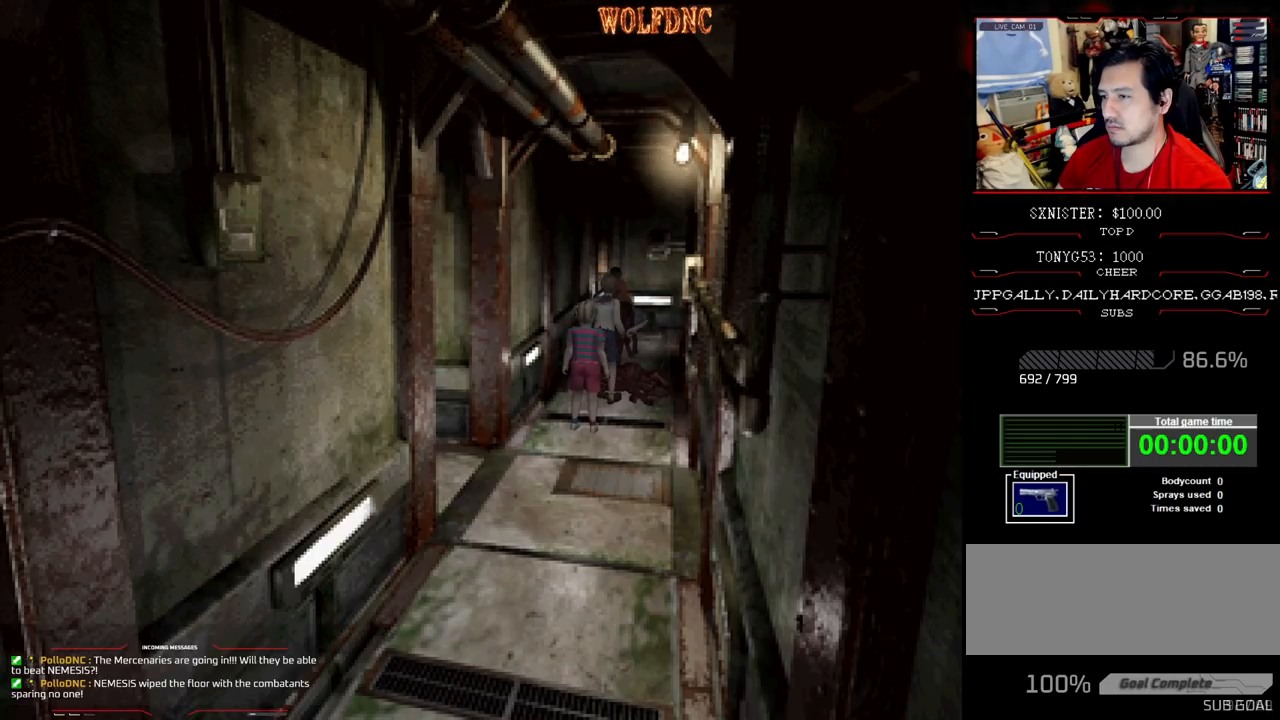
{"buttons": ["CROSS", "R1", "DPAD_DOWN"], "events": [[333, "DPAD_LEFT", "down"], [433, "DPAD_LEFT", "up"]]}
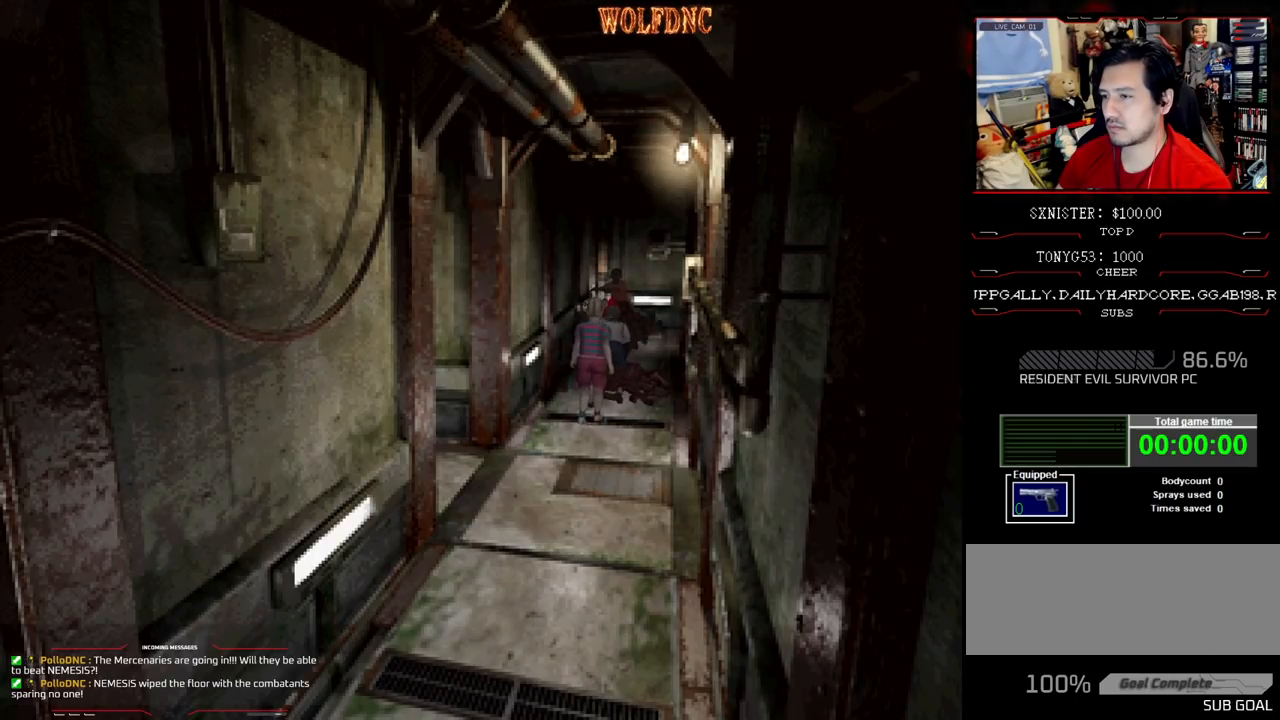
{"buttons": ["CROSS", "R1", "DPAD_DOWN"], "events": [[267, "DPAD_LEFT", "down"], [450, "DPAD_LEFT", "up"]]}
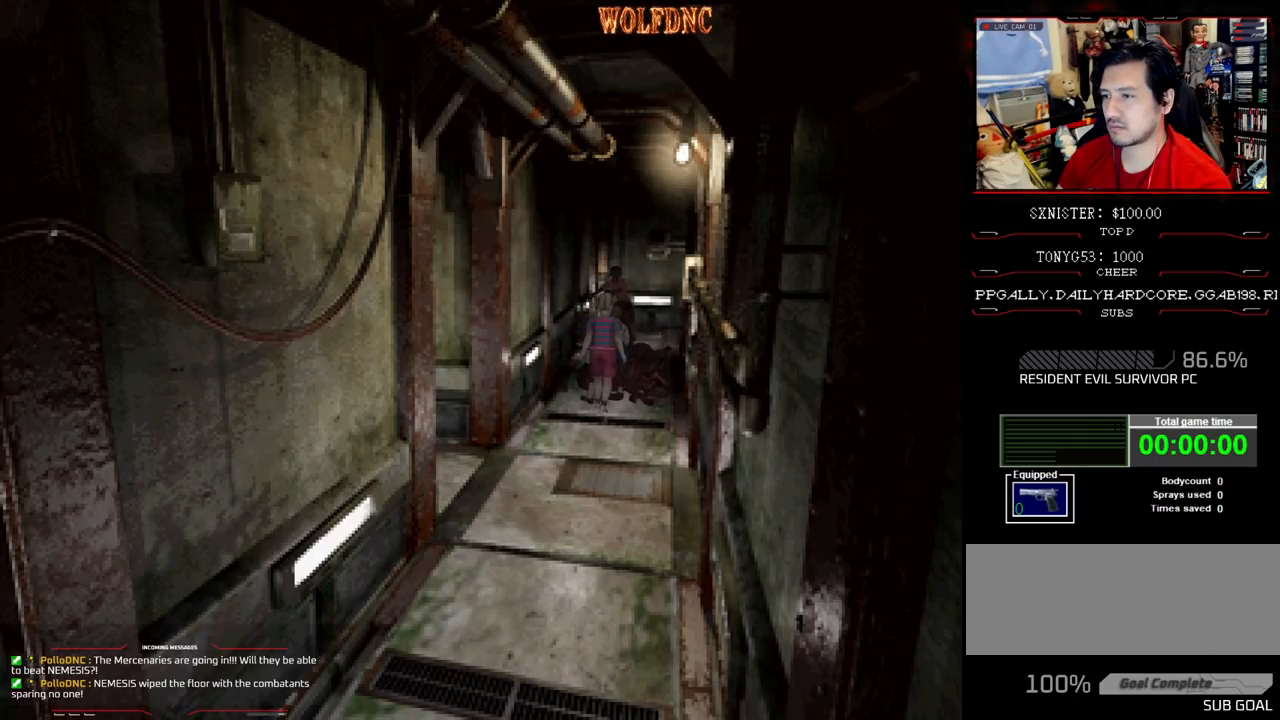
{"buttons": ["CROSS", "R1", "DPAD_DOWN"], "events": []}
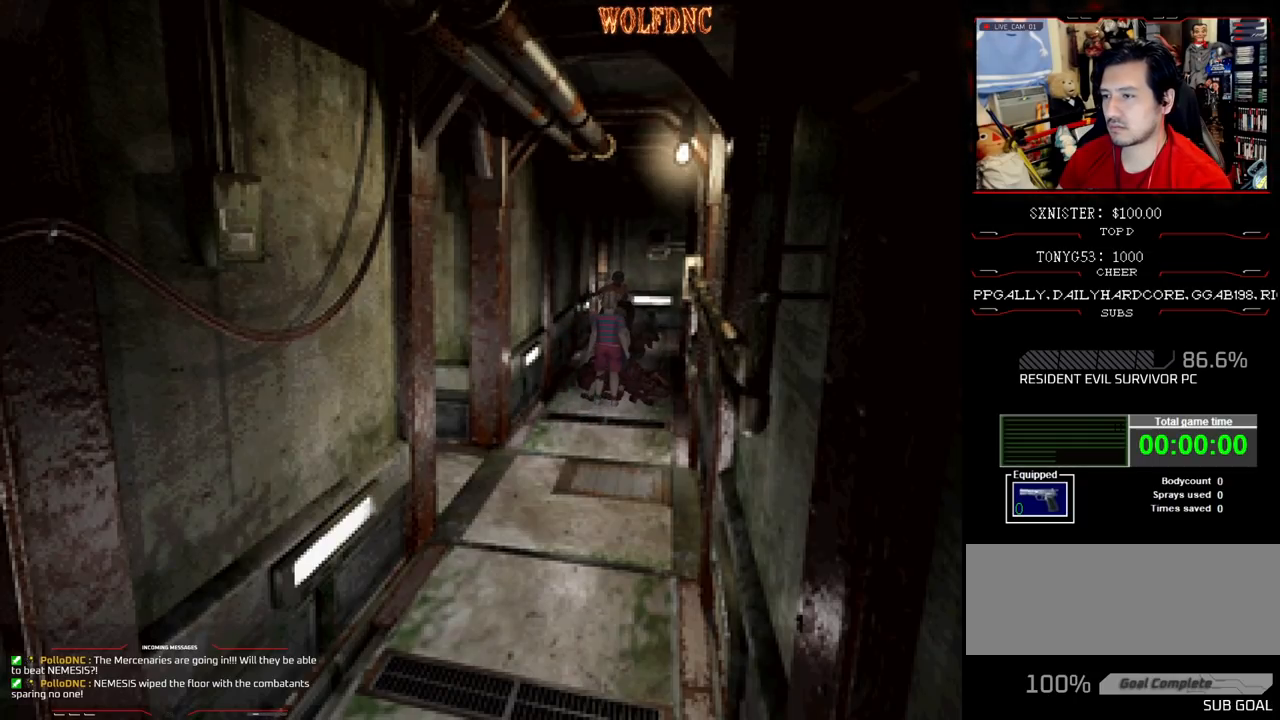
{"buttons": ["CROSS", "R1", "DPAD_DOWN"], "events": []}
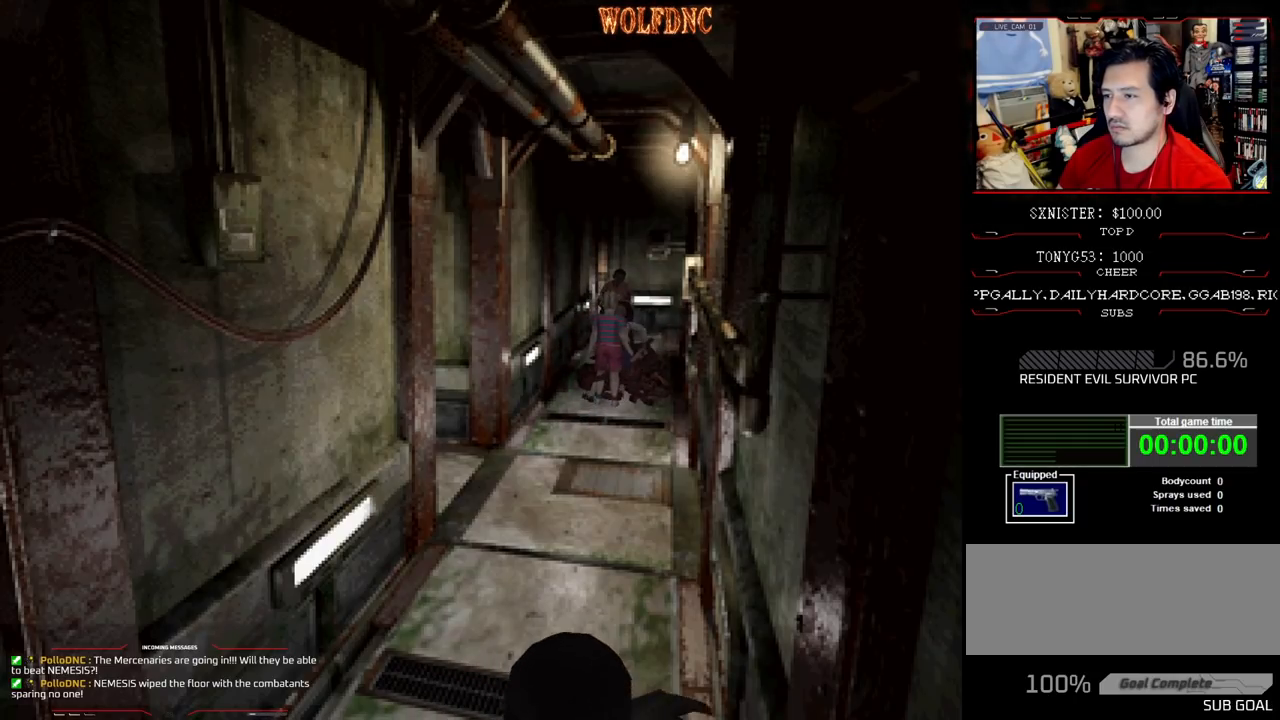
{"buttons": ["DPAD_RIGHT"], "events": [[350, "CROSS", "up"], [400, "R1", "up"], [450, "DPAD_RIGHT", "down"], [500, "DPAD_DOWN", "up"]]}
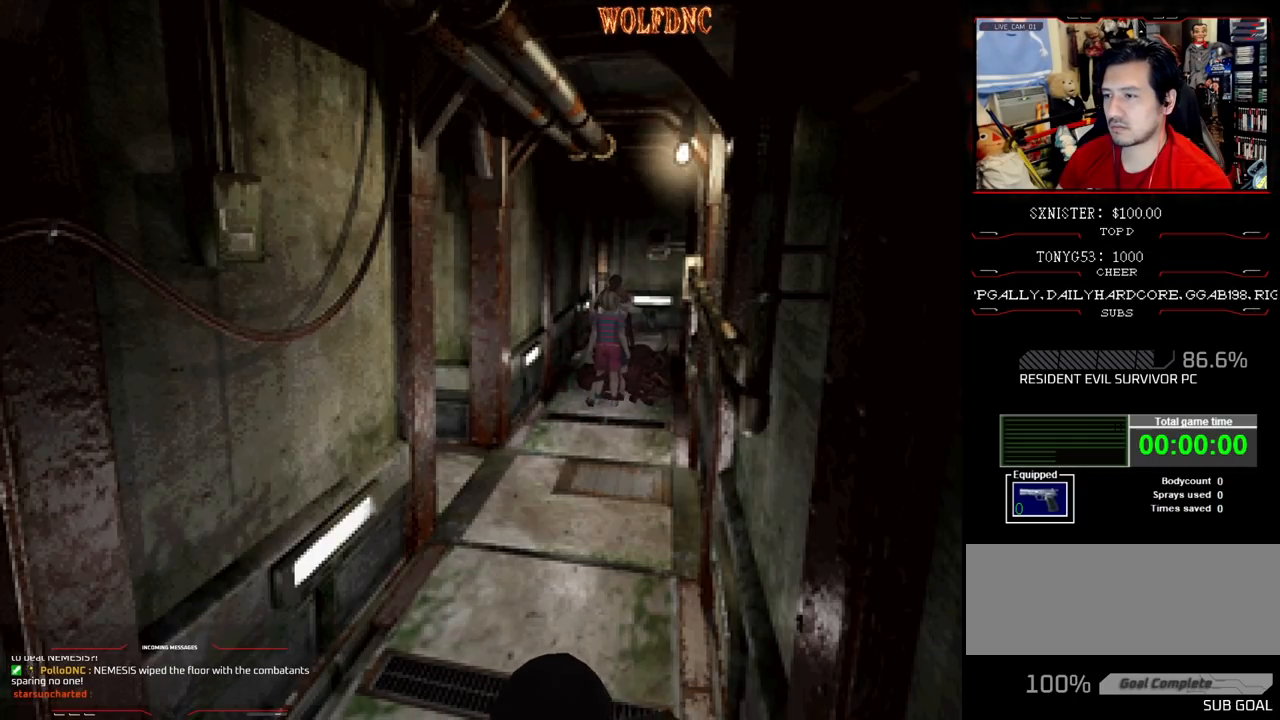
{"buttons": ["DPAD_RIGHT"], "events": []}
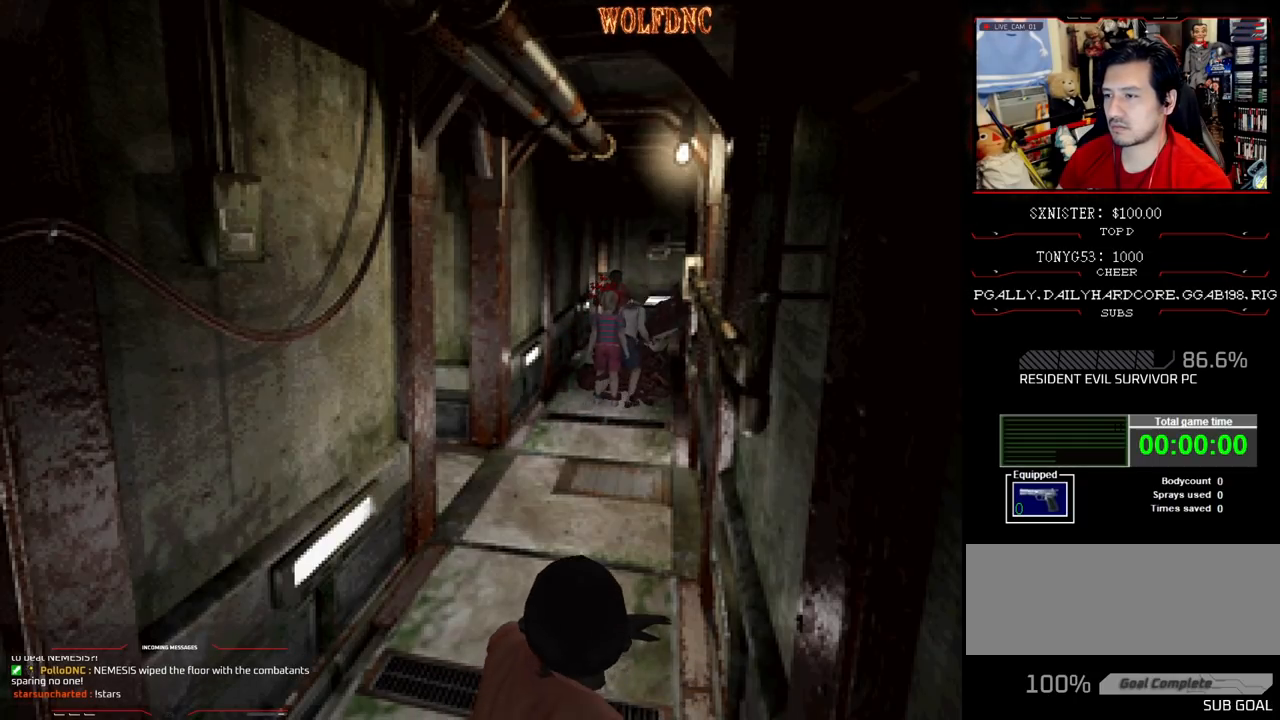
{"buttons": ["SQUARE", "DPAD_UP", "DPAD_RIGHT"], "events": [[483, "DPAD_UP", "down"], [483, "SQUARE", "down"]]}
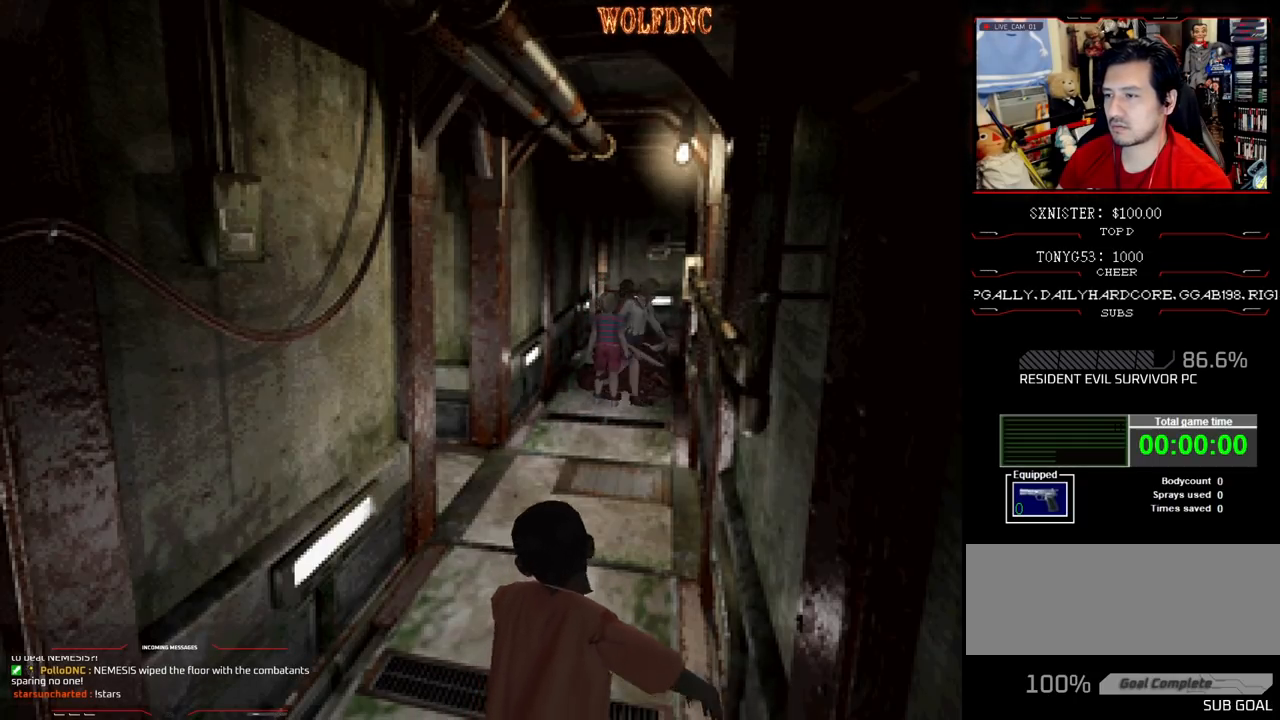
{"buttons": ["SQUARE", "DPAD_UP", "DPAD_RIGHT"], "events": []}
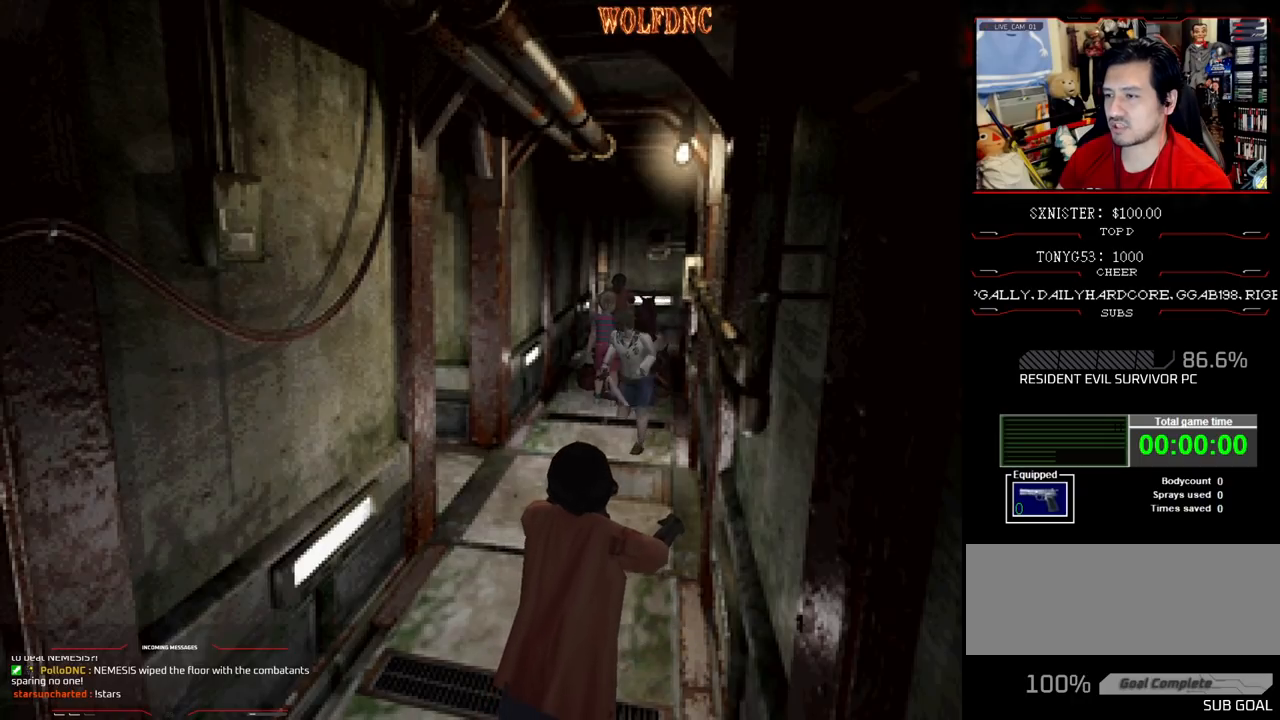
{"buttons": ["CIRCLE", "SQUARE"], "events": [[50, "DPAD_RIGHT", "up"], [133, "DPAD_LEFT", "down"], [283, "DPAD_LEFT", "up"], [417, "CIRCLE", "down"], [417, "DPAD_UP", "up"]]}
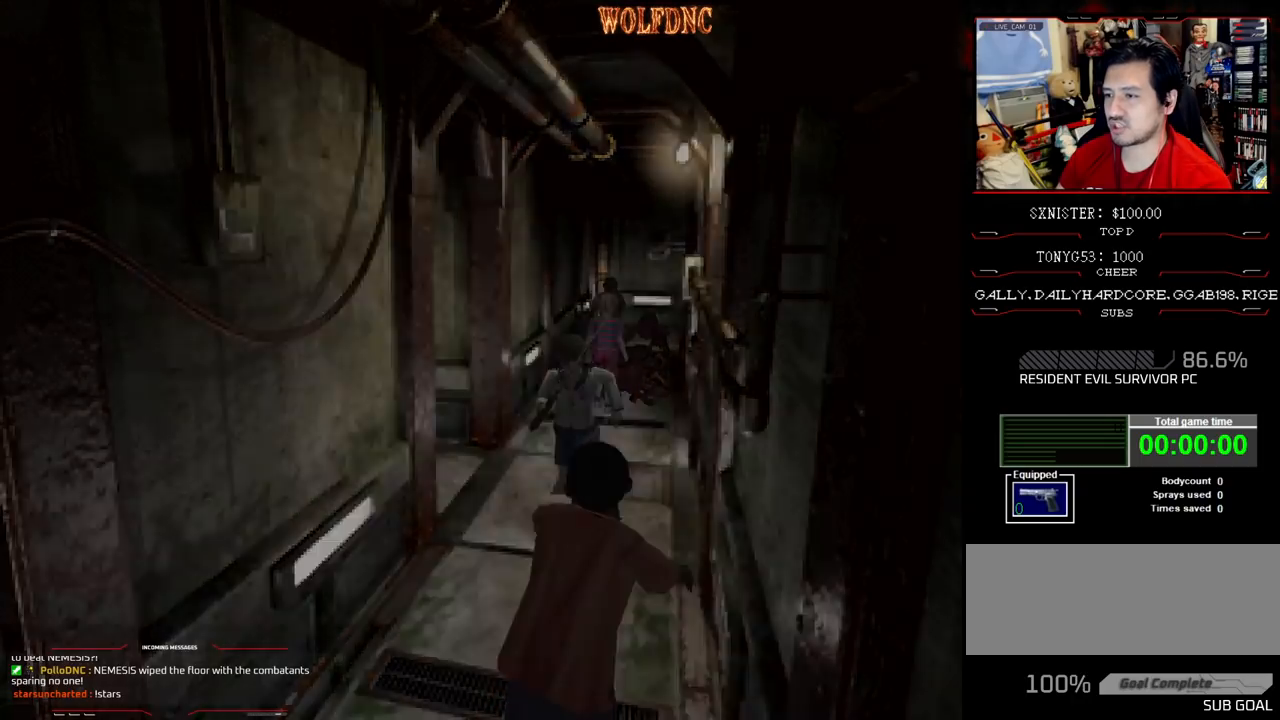
{"buttons": [], "events": [[50, "CIRCLE", "up"], [50, "SQUARE", "up"]]}